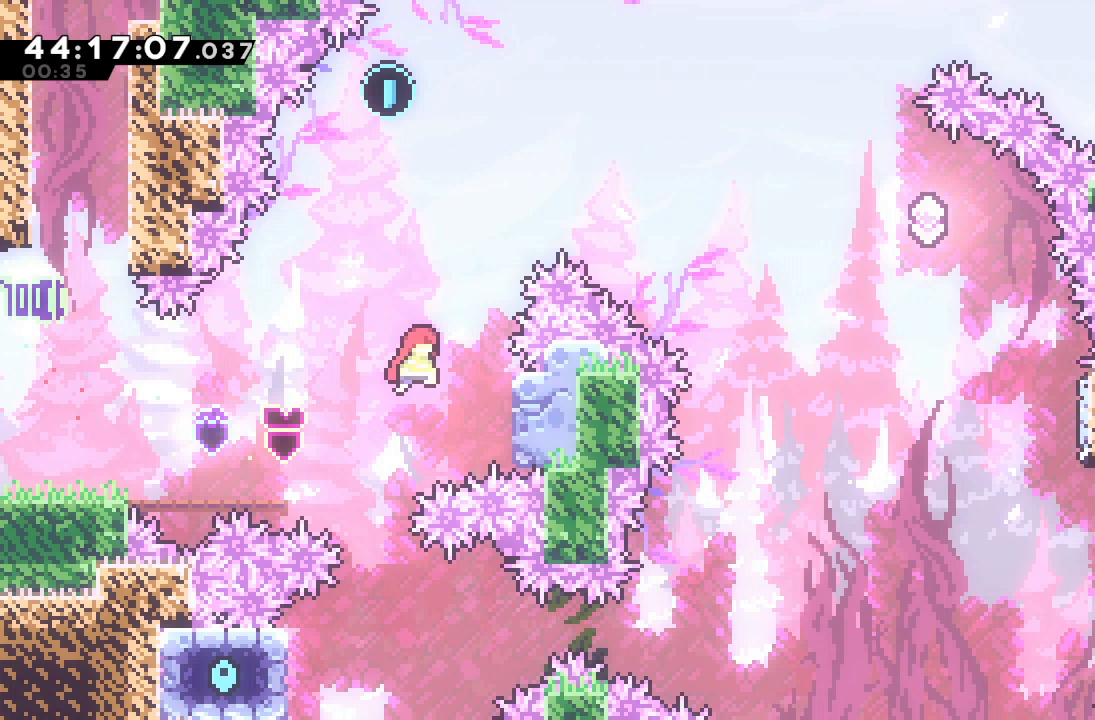
Gameplay with keyboard; each line is a JSON object with the keys held at the frame after it. "events" lists presses ("down") and releases ("up") of "a", "d", "down", "f", "left", "right", "s", "space" and "up" between this image and that frame as [ms after this image, input, new state], when the widget could be followed in between. No other keys are recorded. Mouse input is not recorded.
{"keys": ["d"], "events": [[67, "a", "down"], [167, "d", "up"], [167, "right", "up"], [367, "a", "up"], [400, "d", "down"]]}
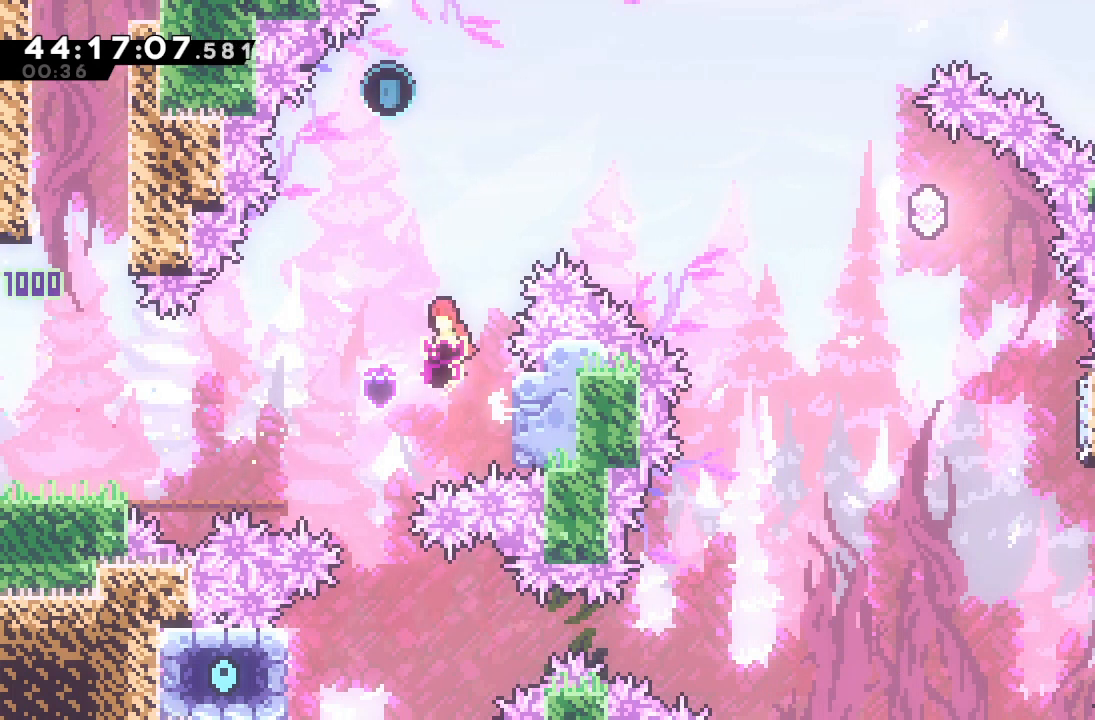
{"keys": ["down"], "events": [[100, "d", "up"], [133, "up", "down"], [200, "s", "down"], [333, "up", "up"], [433, "down", "down"], [433, "s", "up"]]}
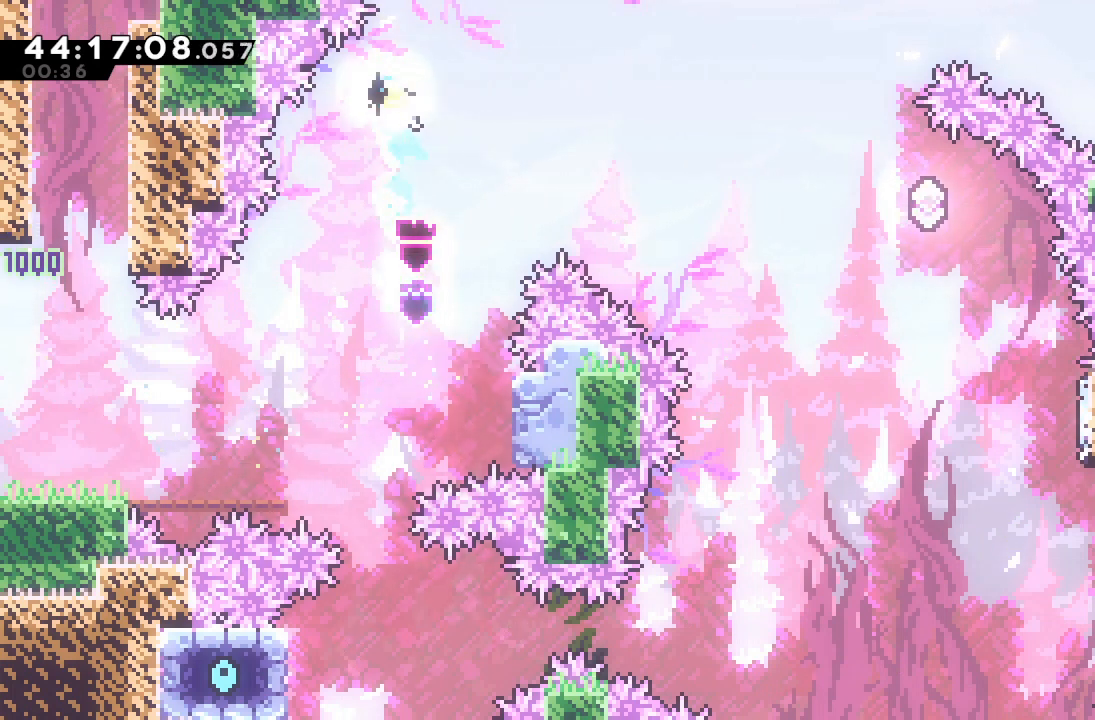
{"keys": ["down"], "events": []}
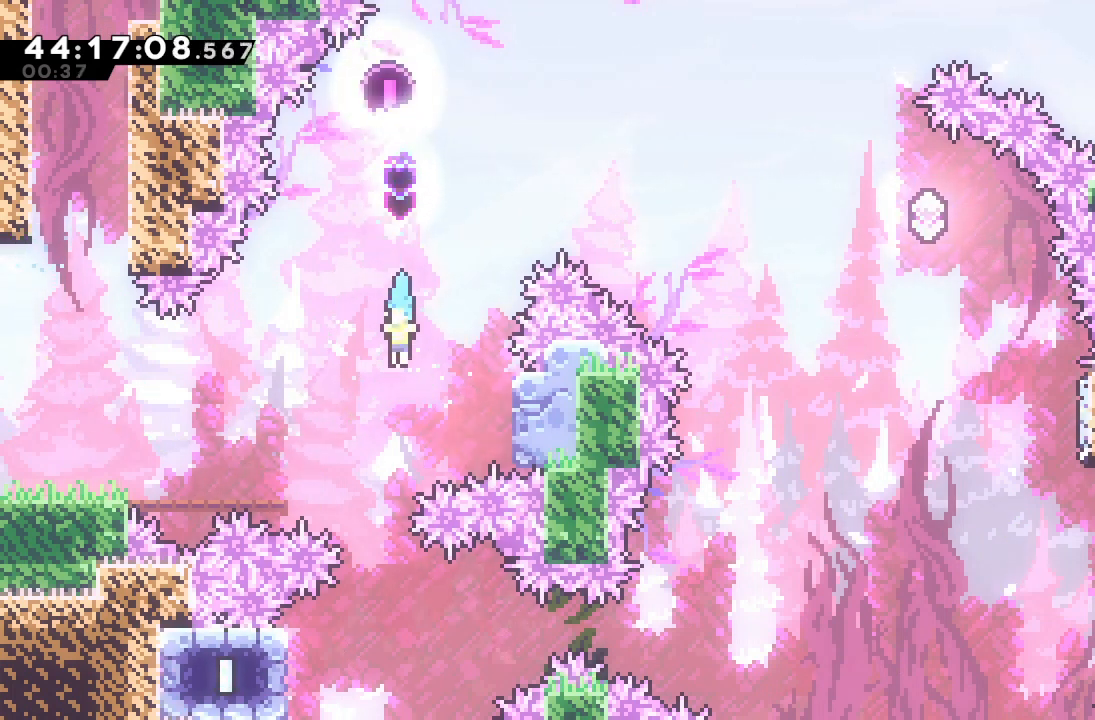
{"keys": ["down"], "events": []}
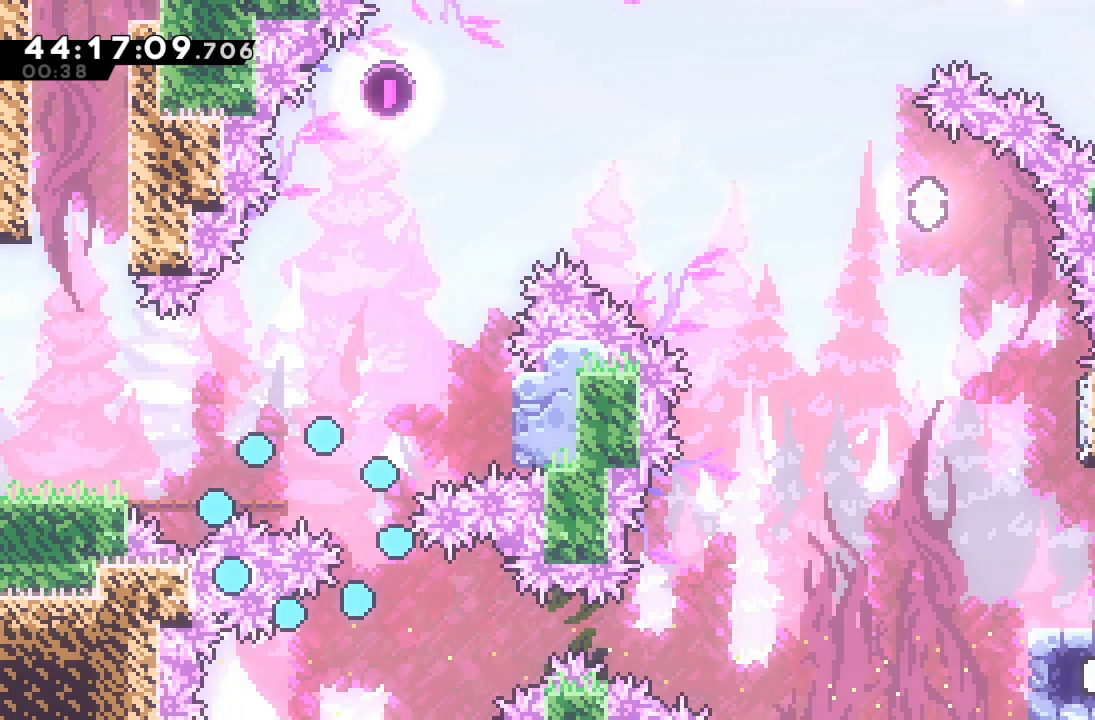
{"keys": [], "events": [[433, "down", "up"]]}
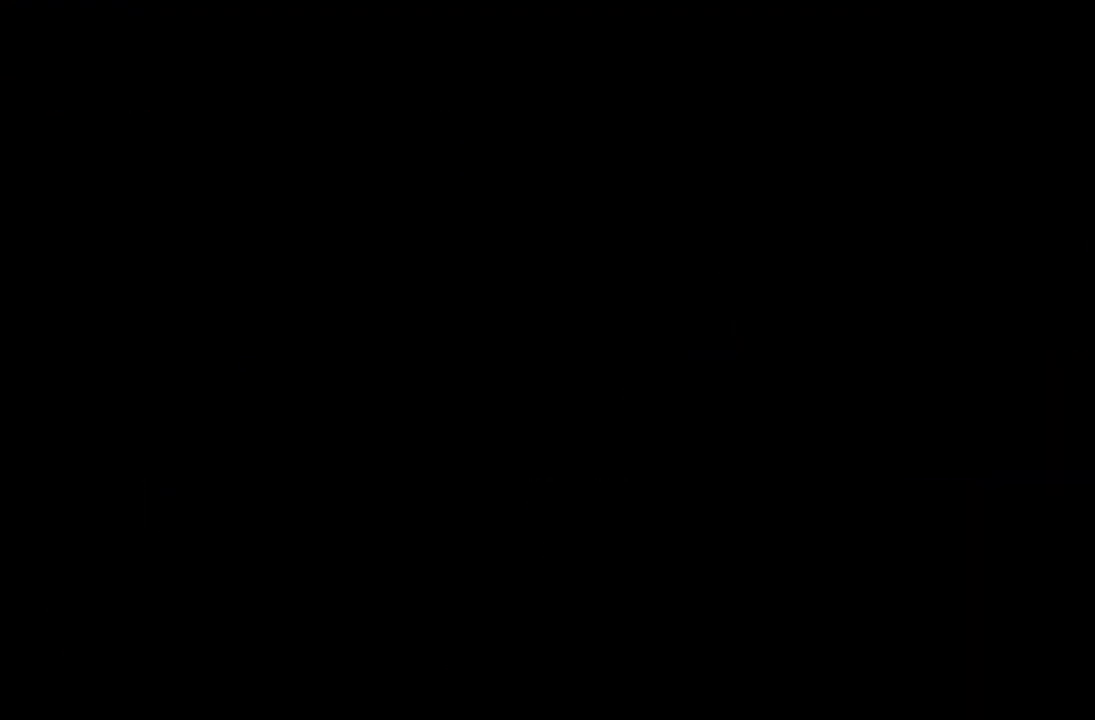
{"keys": [], "events": []}
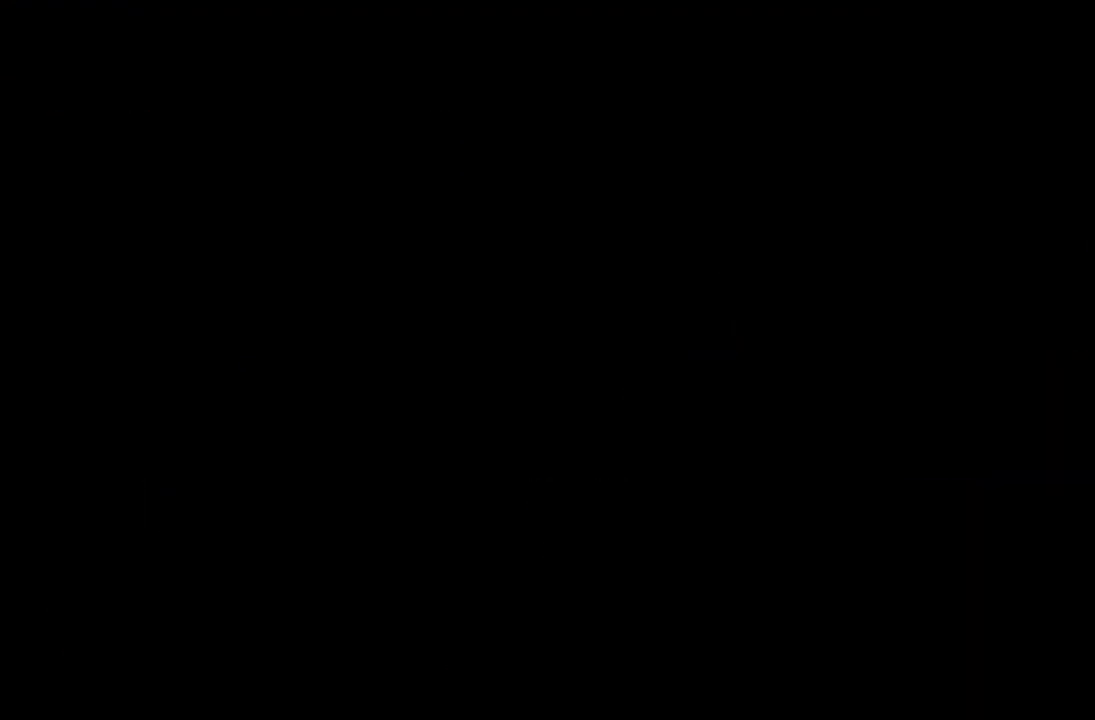
{"keys": [], "events": []}
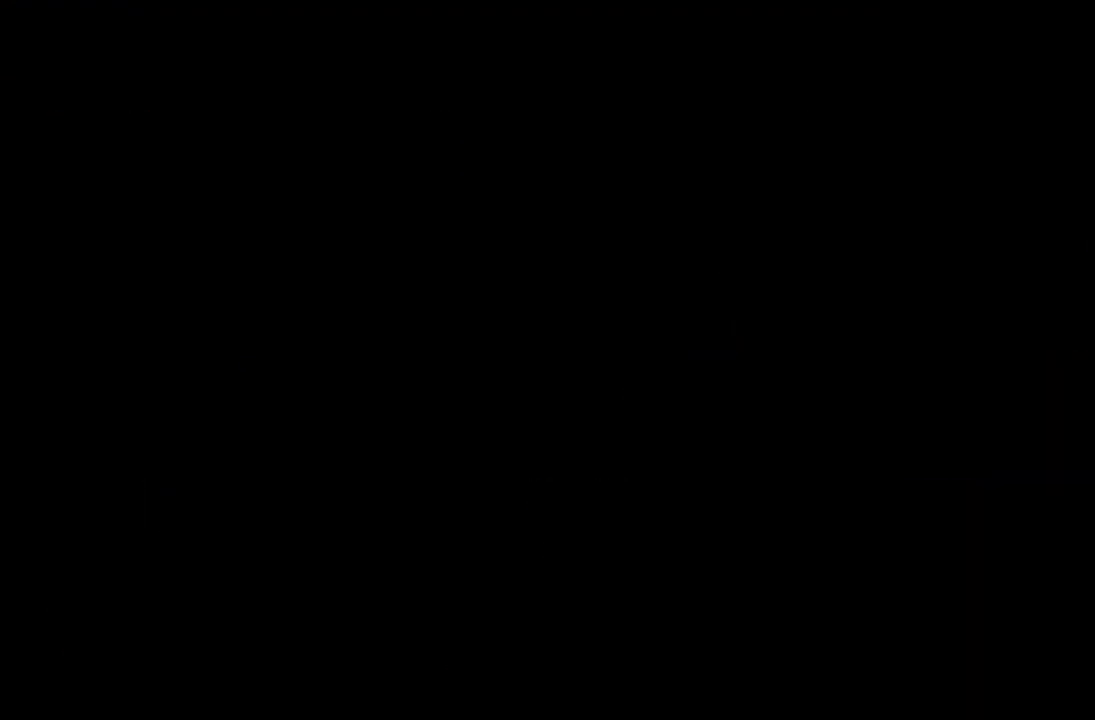
{"keys": [], "events": []}
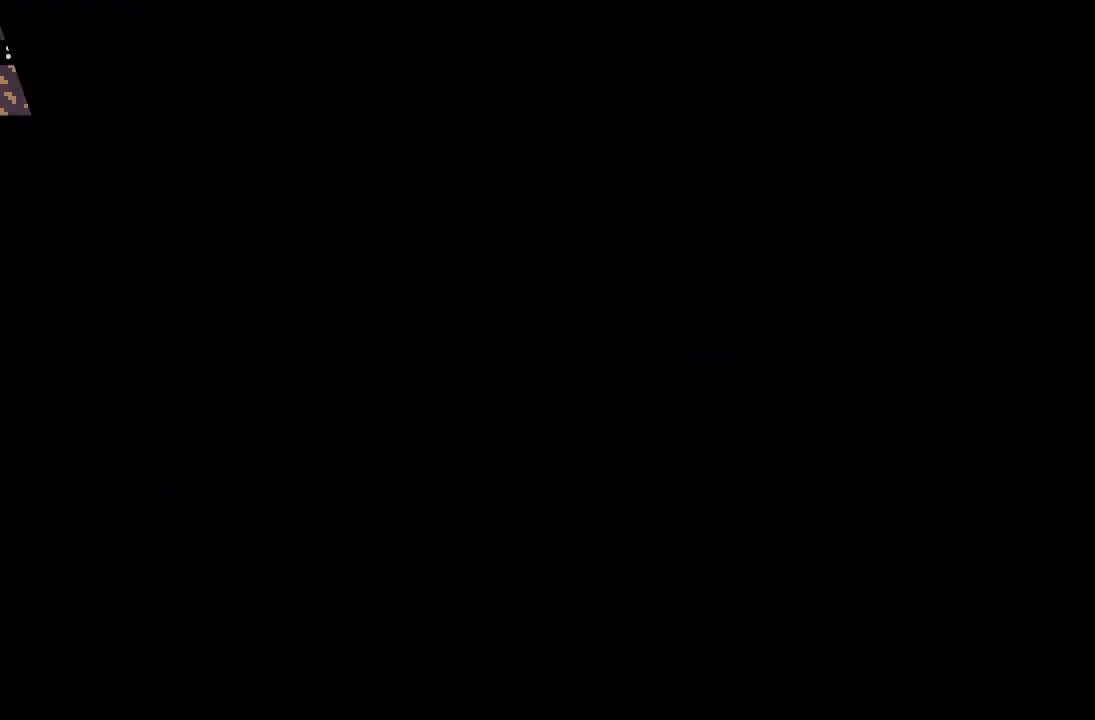
{"keys": [], "events": []}
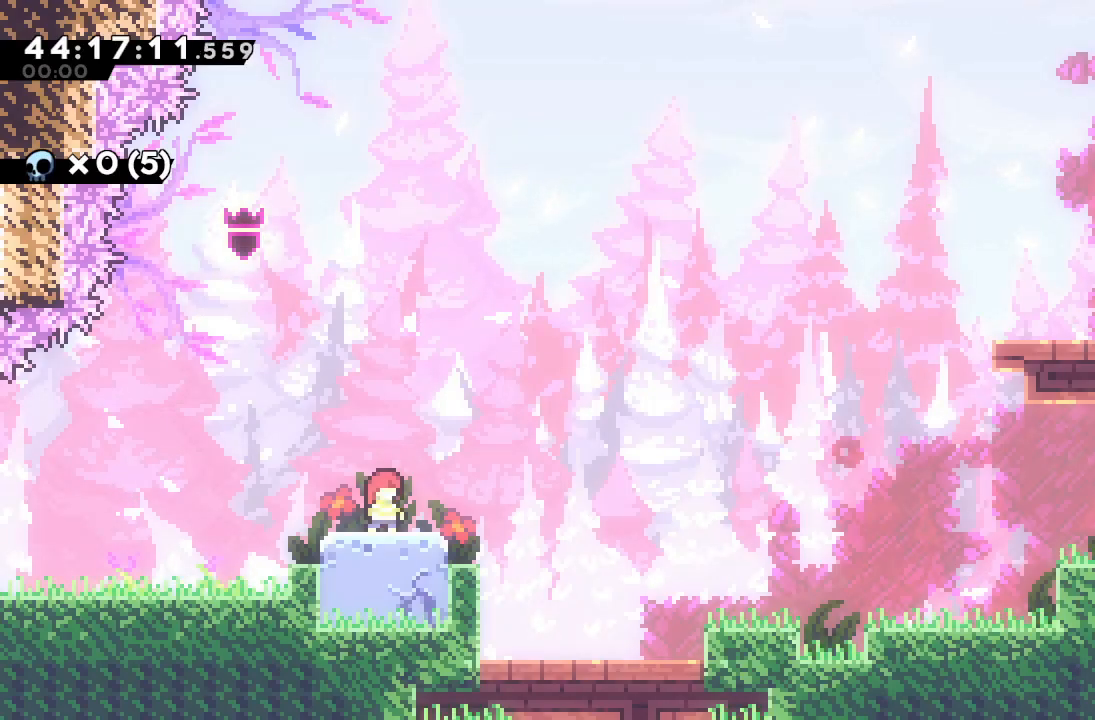
{"keys": ["left"], "events": [[200, "left", "down"], [267, "d", "down"], [433, "d", "up"]]}
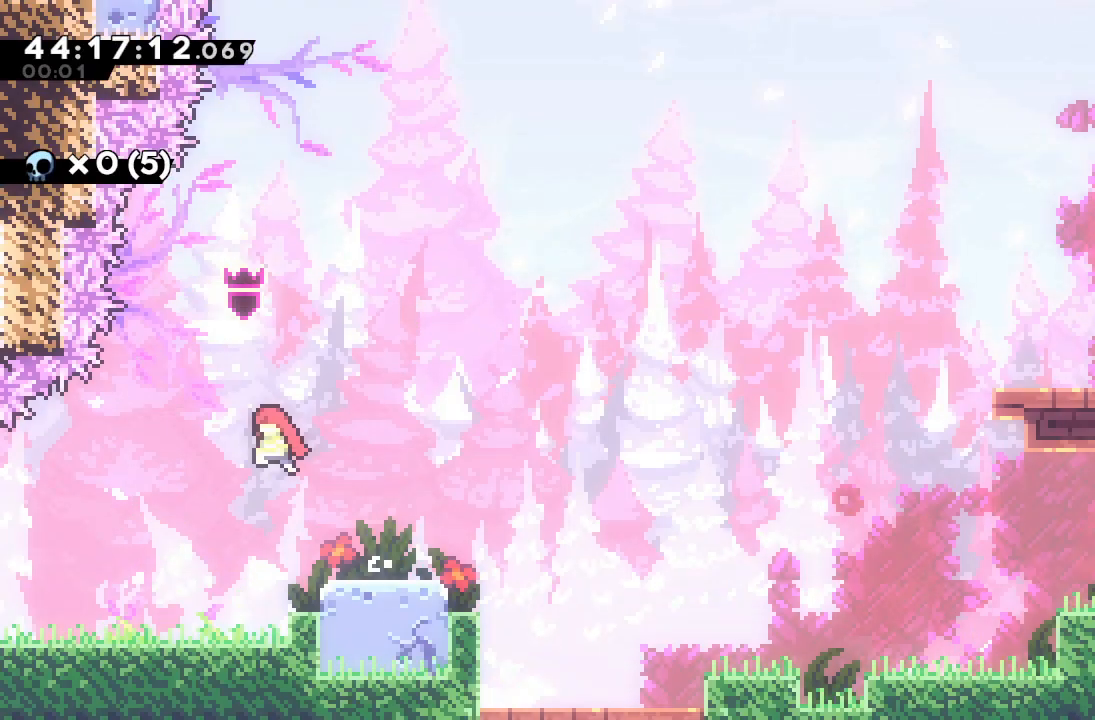
{"keys": [], "events": [[33, "left", "up"], [33, "s", "down"], [33, "up", "down"], [233, "s", "up"], [267, "up", "up"]]}
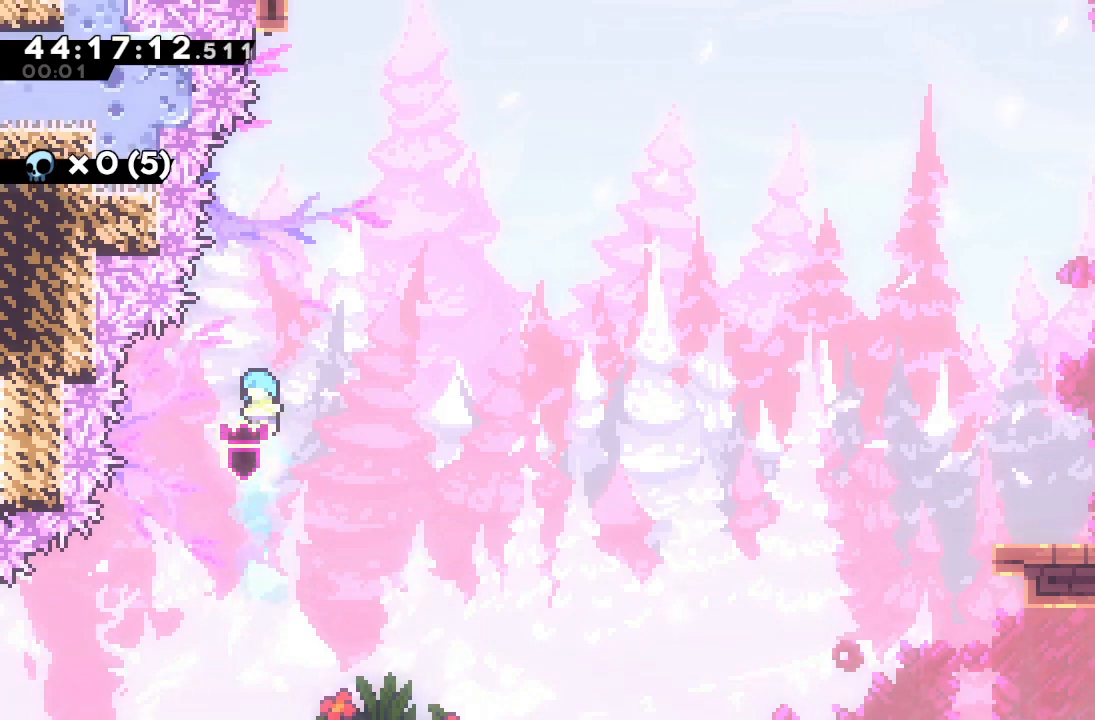
{"keys": ["left"], "events": [[100, "left", "down"]]}
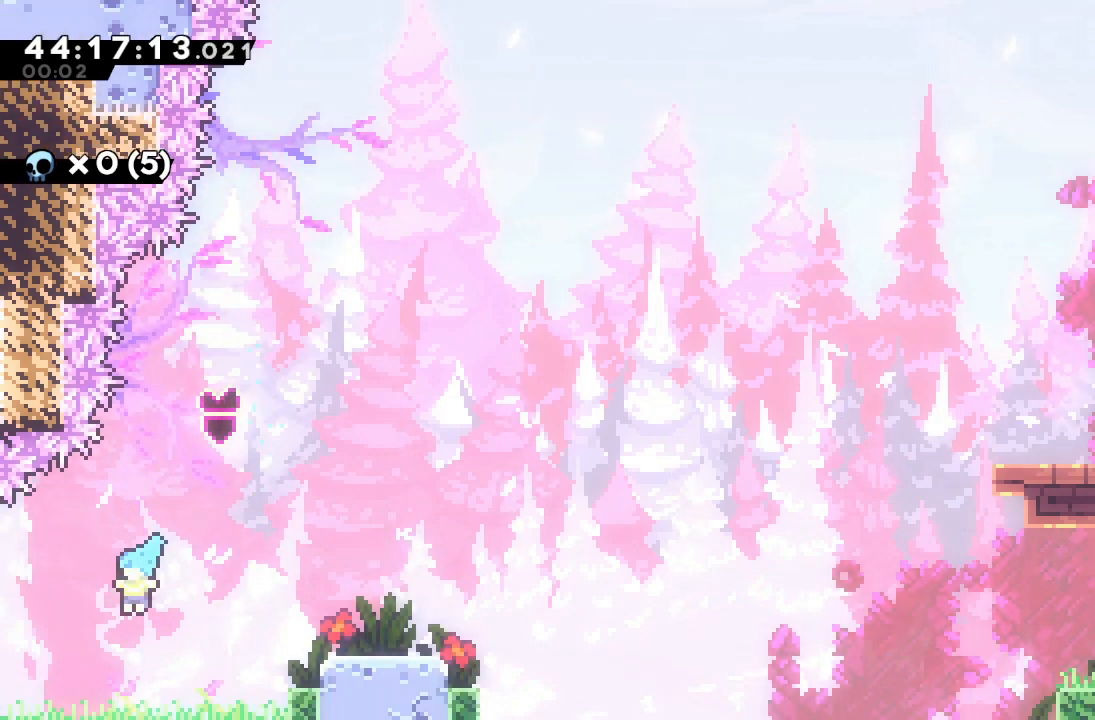
{"keys": ["left", "s", "up"], "events": [[133, "left", "up"], [167, "d", "down"], [367, "left", "down"], [400, "d", "up"], [400, "up", "down"], [500, "s", "down"]]}
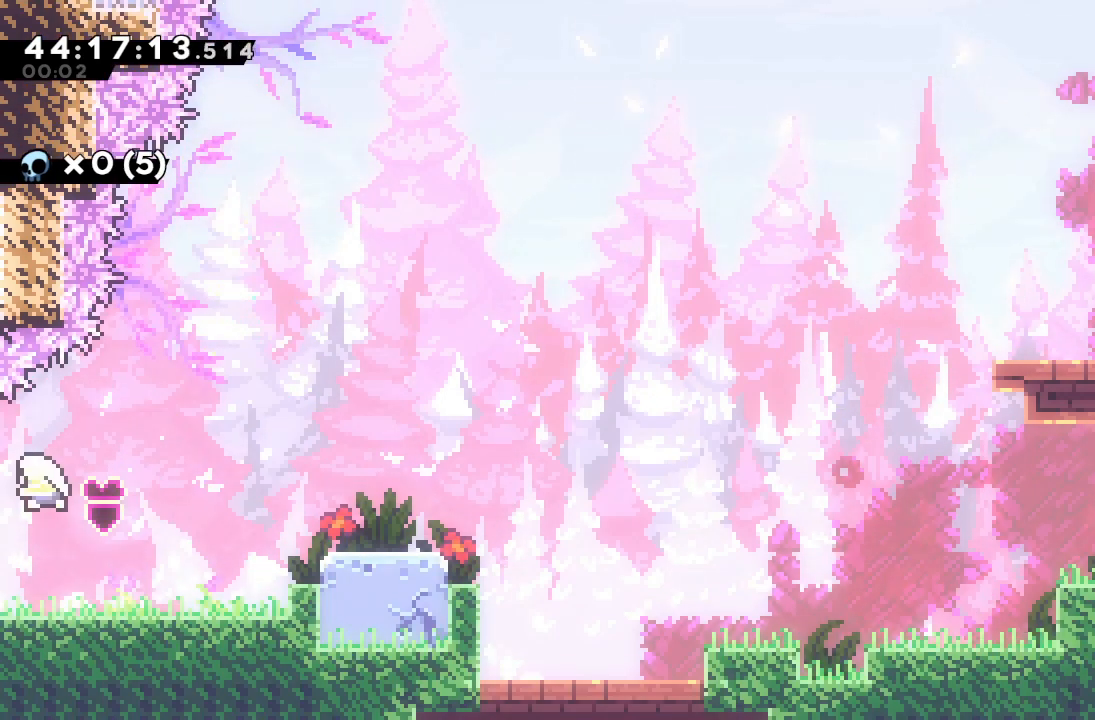
{"keys": ["left", "s"], "events": [[367, "up", "up"]]}
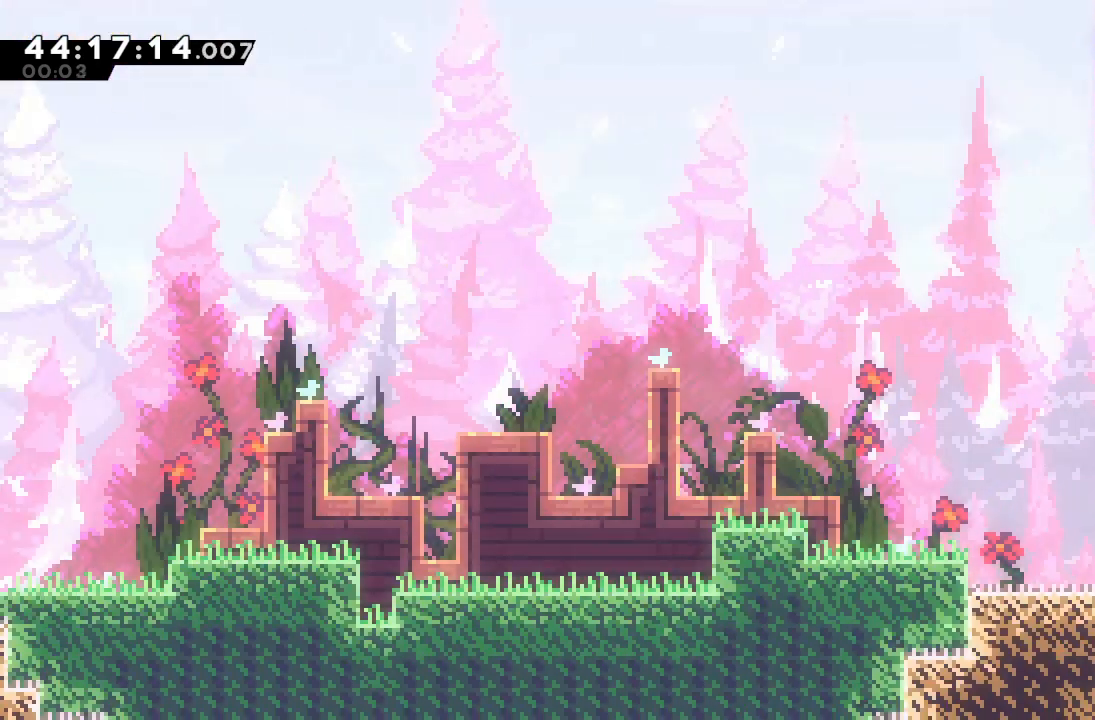
{"keys": ["s", "up"], "events": [[333, "s", "up"], [367, "left", "up"], [467, "s", "down"], [467, "up", "down"]]}
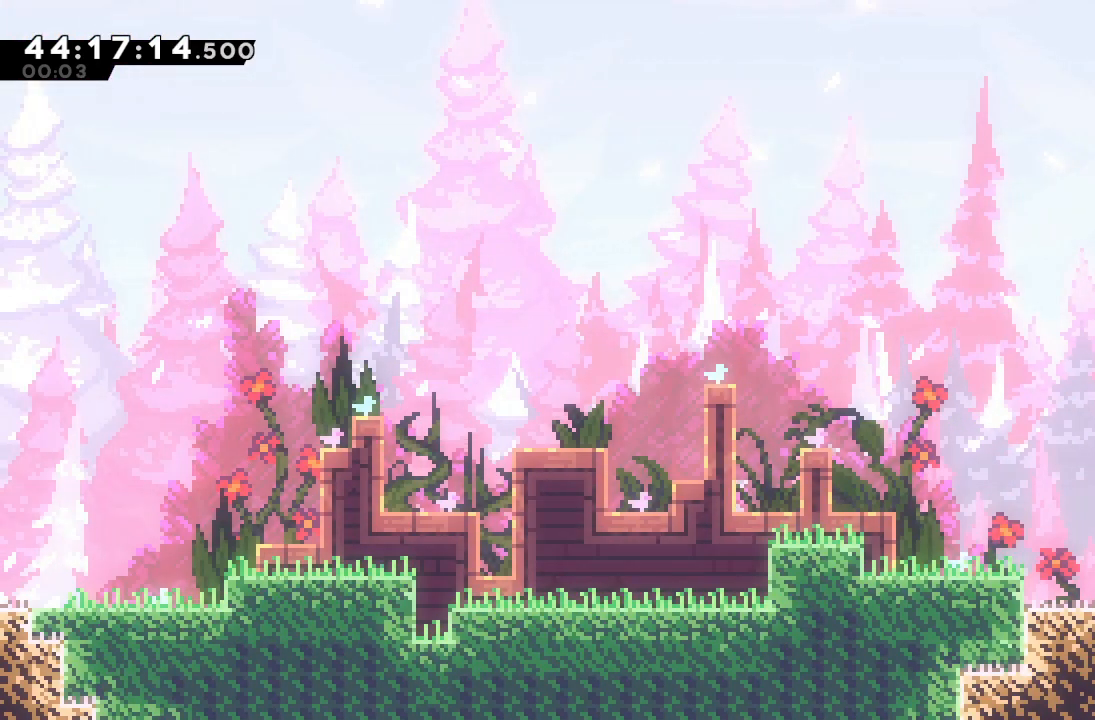
{"keys": ["a", "up"], "events": [[267, "a", "down"], [267, "right", "down"], [300, "s", "up"], [500, "right", "up"]]}
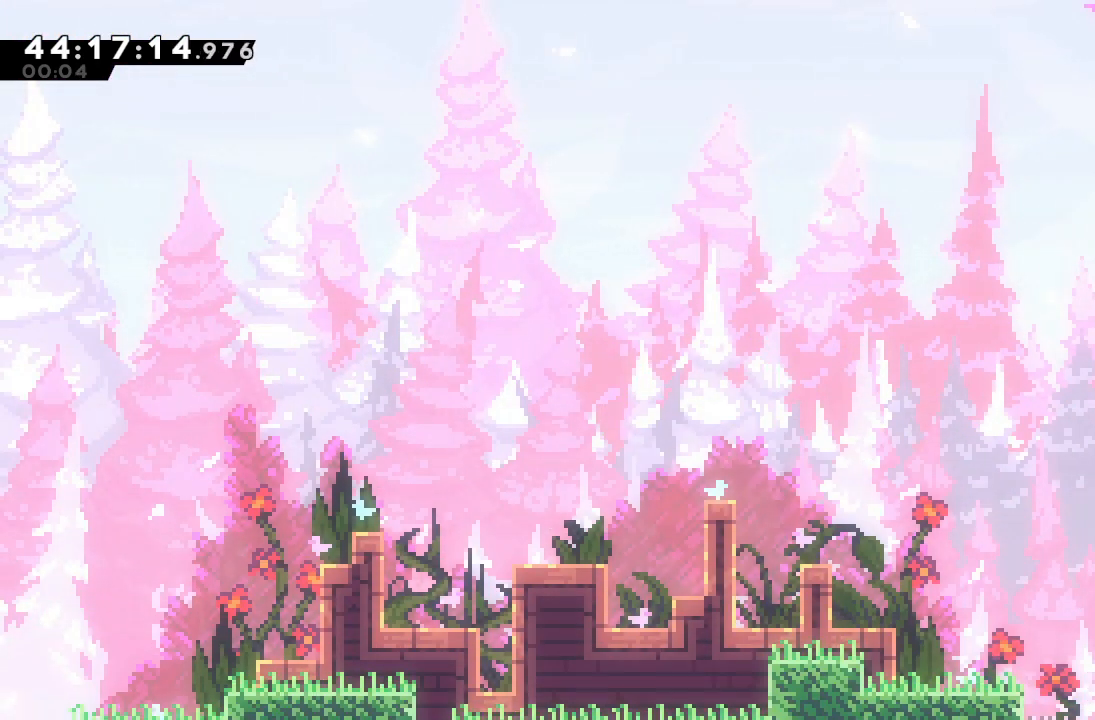
{"keys": ["a", "right", "up"], "events": [[33, "left", "down"], [100, "d", "down"], [233, "left", "up"], [233, "right", "down"], [467, "d", "up"]]}
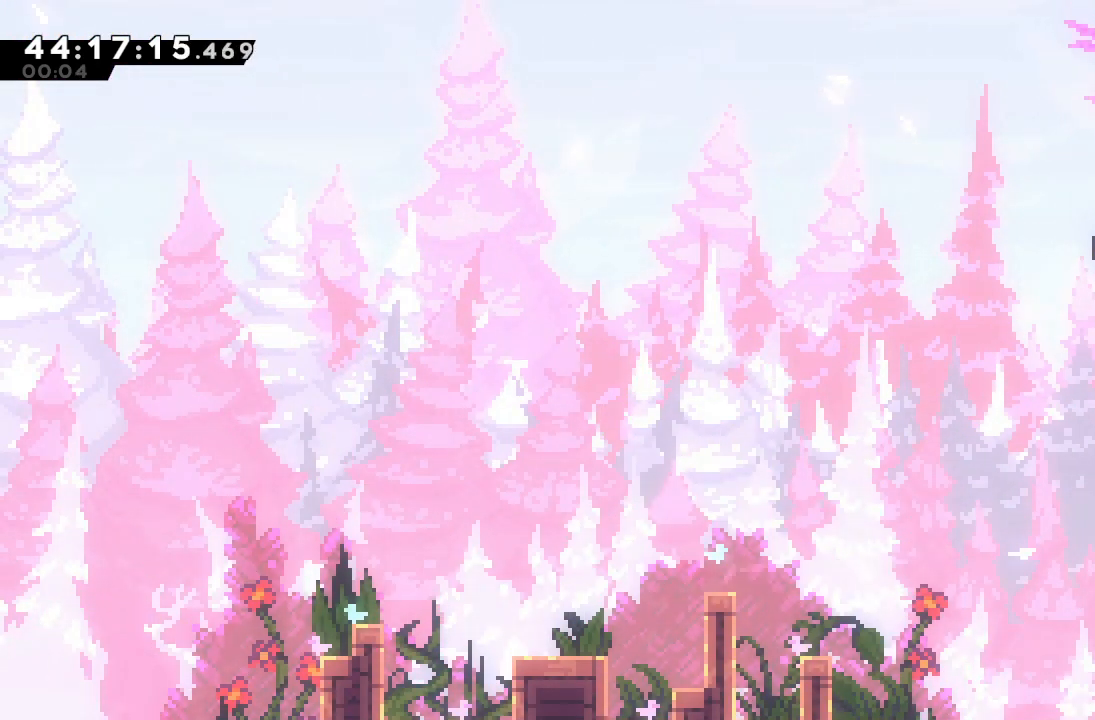
{"keys": ["a", "d", "right", "up"], "events": [[100, "d", "down"], [233, "d", "up"], [300, "d", "down"]]}
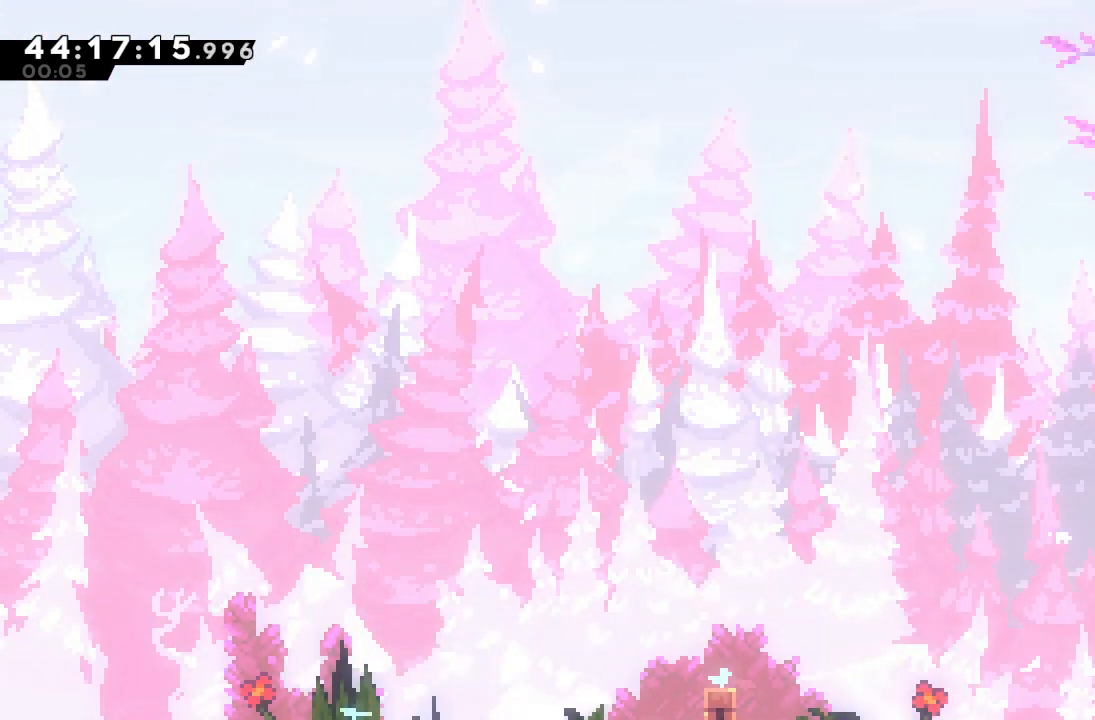
{"keys": ["up"], "events": [[67, "a", "up"], [67, "d", "up"], [67, "right", "up"], [67, "up", "up"], [267, "d", "down"], [300, "left", "down"], [433, "d", "up"], [500, "left", "up"], [500, "up", "down"]]}
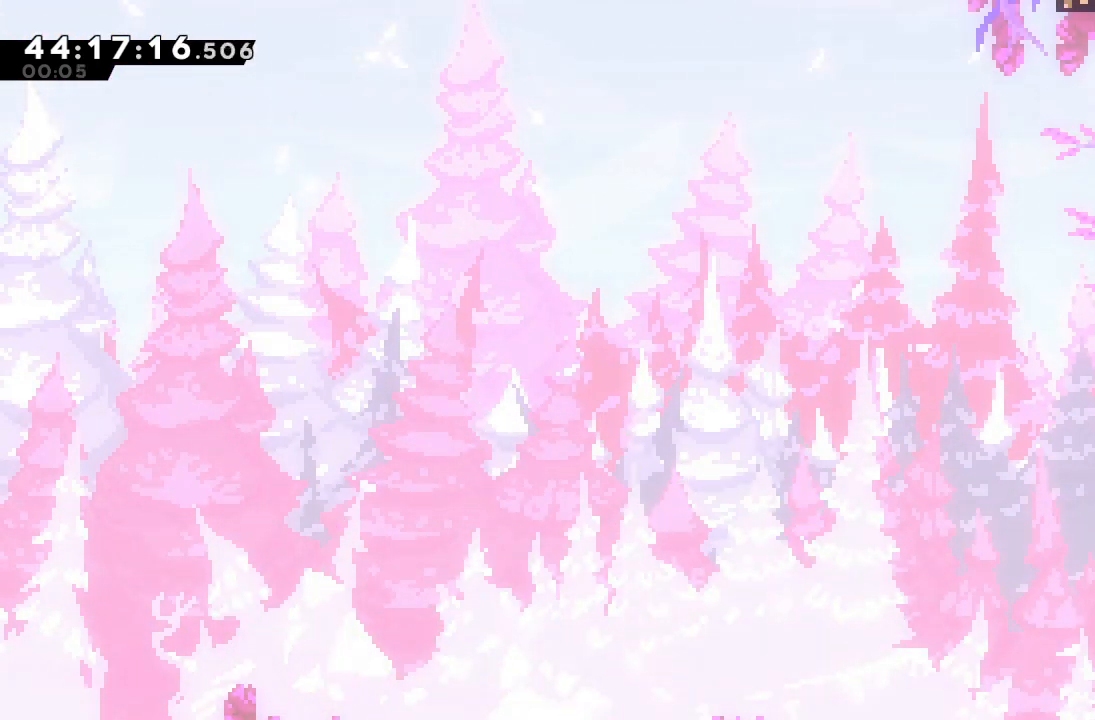
{"keys": ["a", "right", "up"], "events": [[33, "s", "down"], [267, "a", "down"], [333, "s", "up"], [433, "d", "down"], [433, "right", "down"], [500, "d", "up"]]}
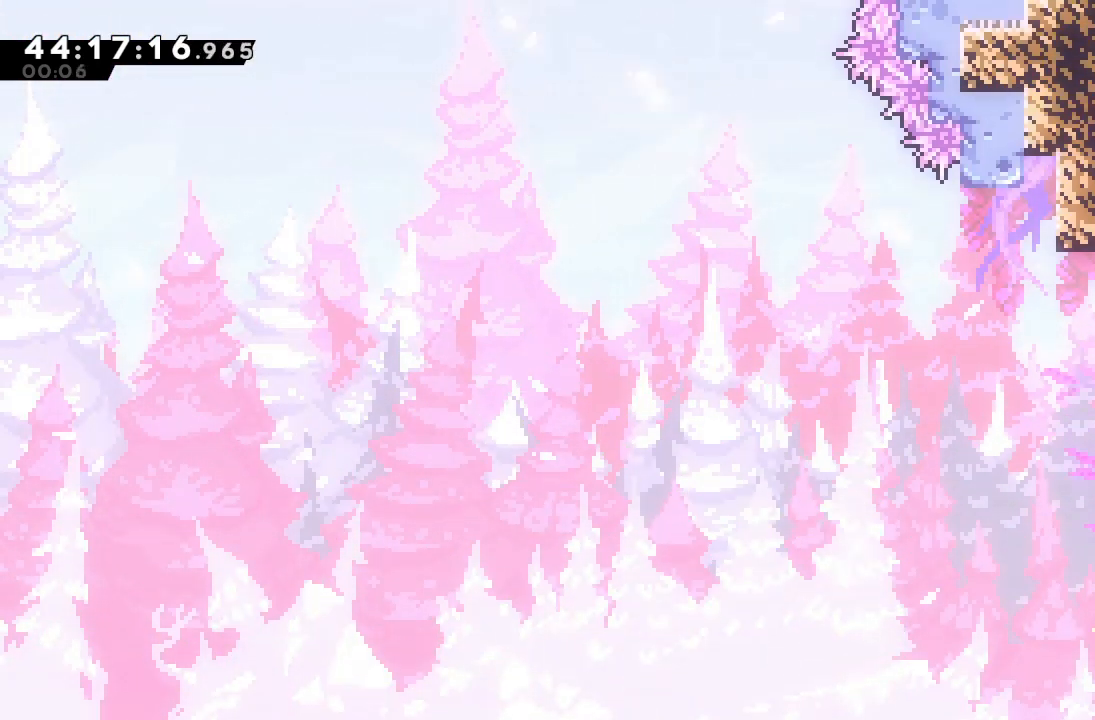
{"keys": ["left"], "events": [[100, "d", "down"], [233, "right", "up"], [233, "up", "up"], [333, "a", "up"], [333, "d", "up"], [333, "left", "down"]]}
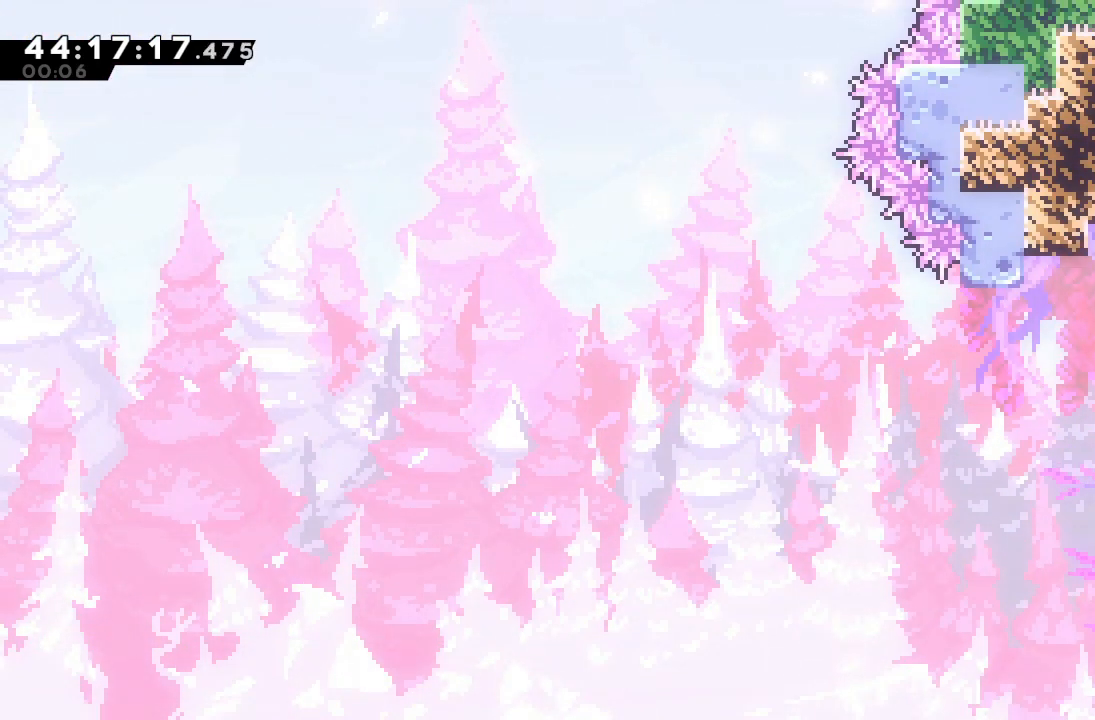
{"keys": ["a", "d", "right"], "events": [[33, "left", "up"], [167, "d", "down"], [167, "right", "down"], [300, "a", "down"], [400, "d", "up"], [500, "d", "down"]]}
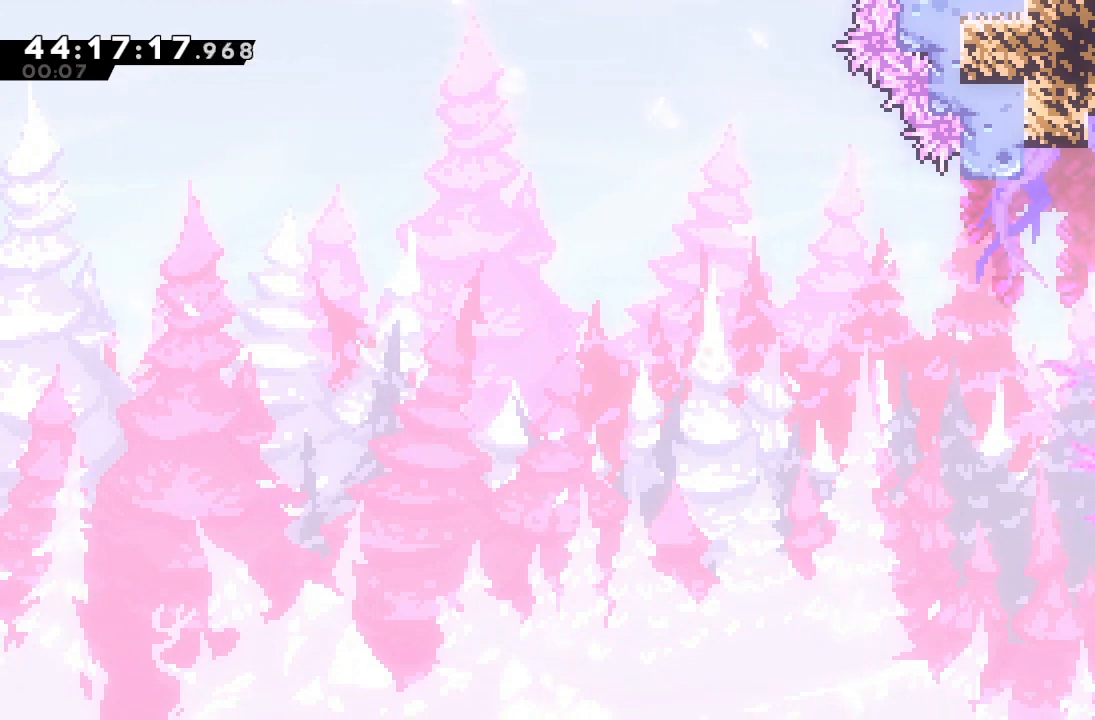
{"keys": ["a", "d", "left"], "events": [[100, "right", "up"], [200, "d", "up"], [500, "d", "down"], [500, "left", "down"]]}
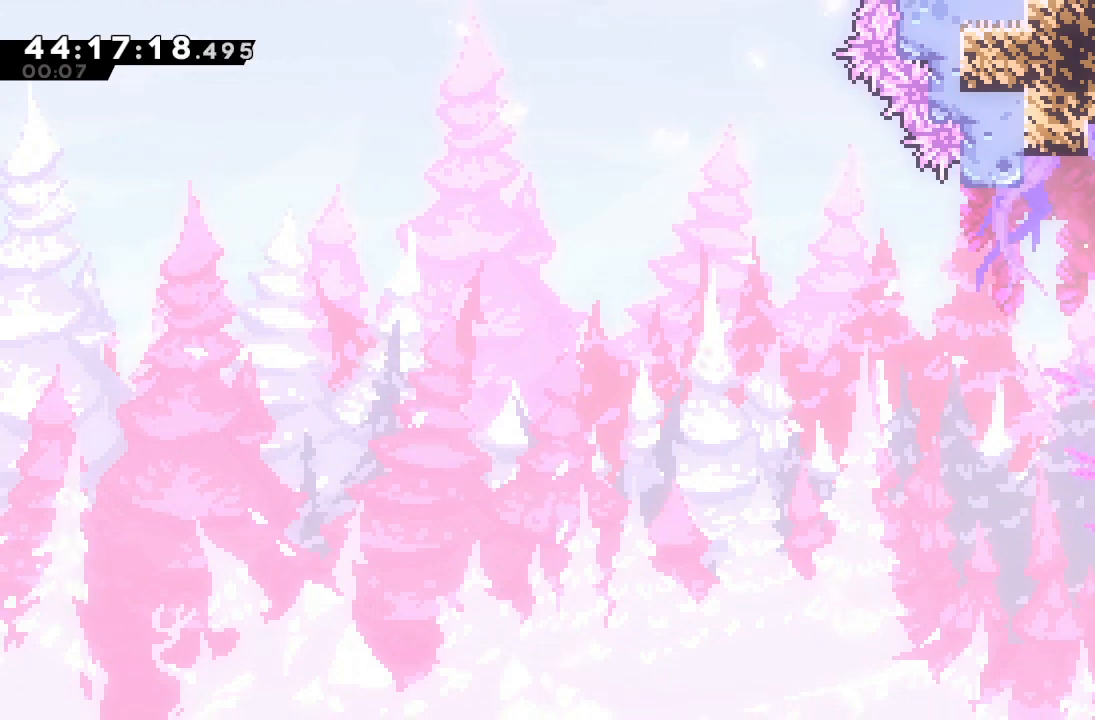
{"keys": ["a", "right"], "events": [[167, "d", "up"], [167, "left", "up"], [167, "right", "down"], [200, "s", "down"], [200, "up", "down"], [500, "s", "up"], [500, "up", "up"]]}
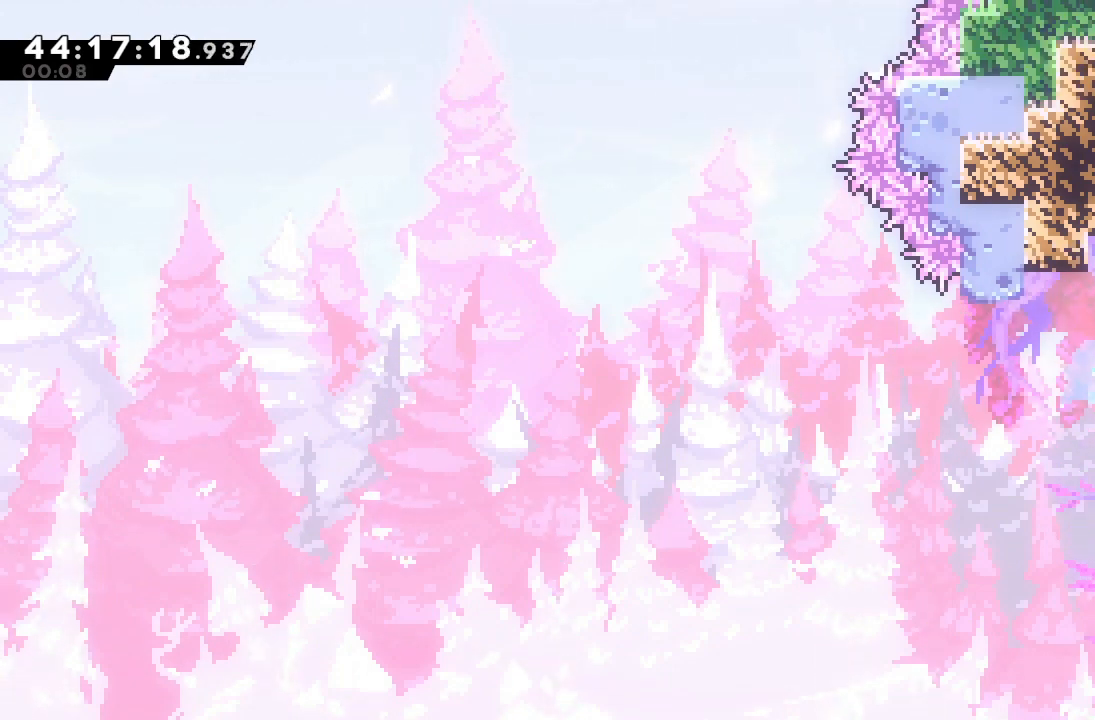
{"keys": ["down"], "events": [[33, "a", "up"], [33, "right", "up"], [67, "left", "down"], [400, "down", "down"], [500, "left", "up"]]}
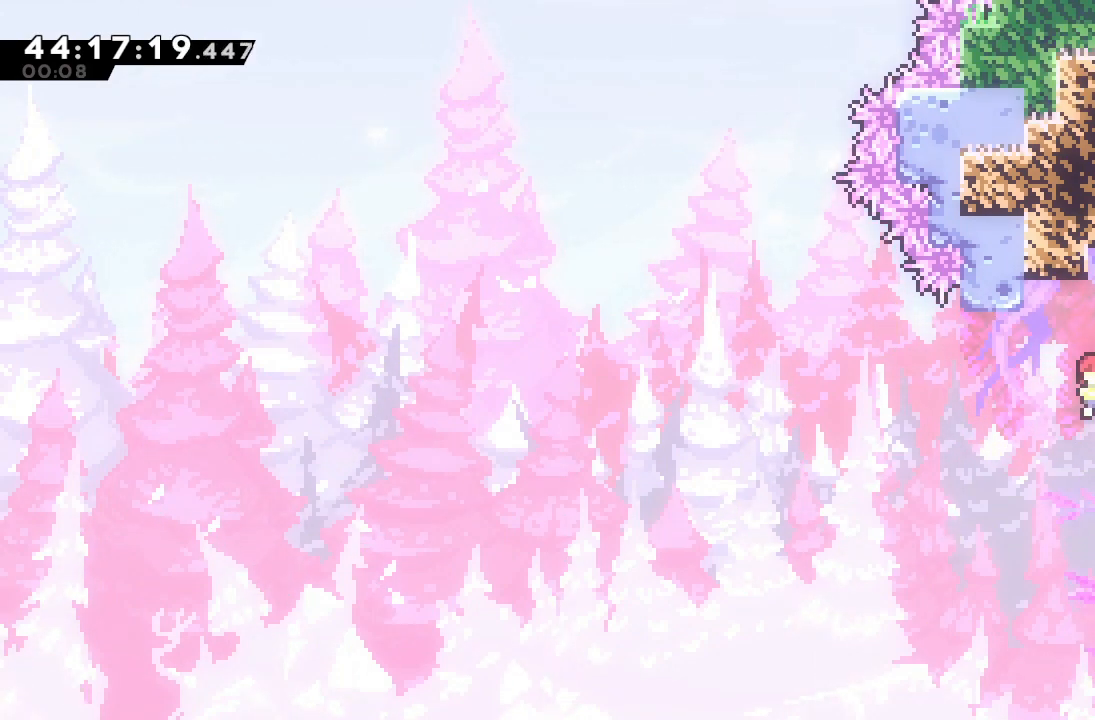
{"keys": ["down"], "events": []}
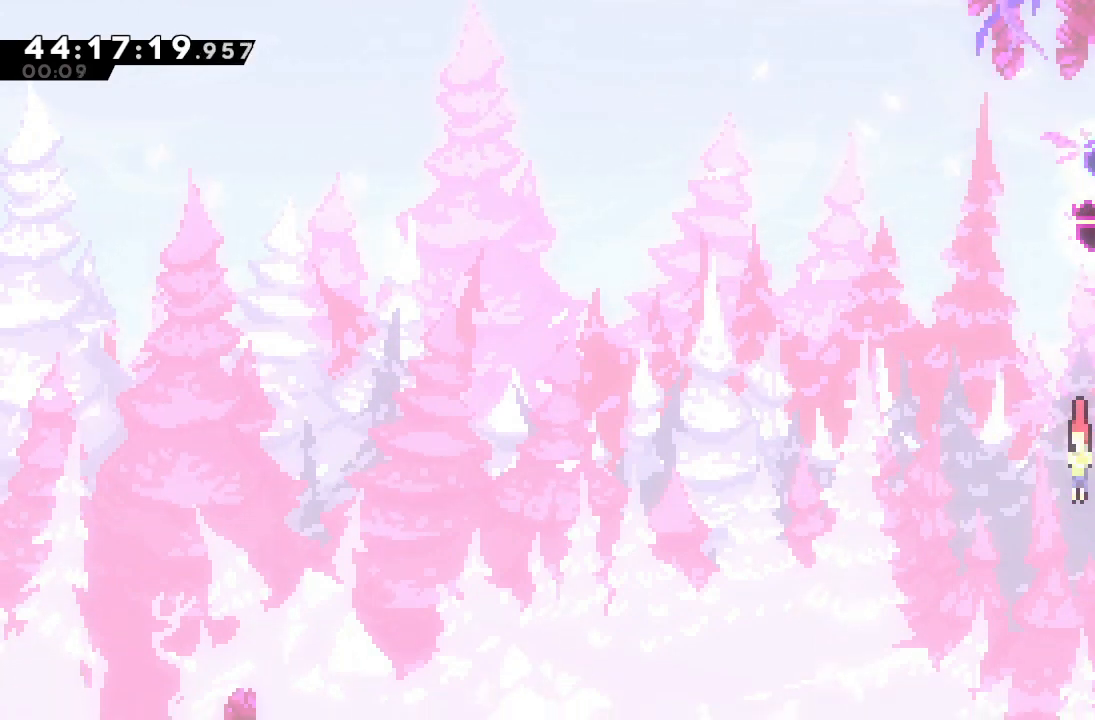
{"keys": ["down"], "events": []}
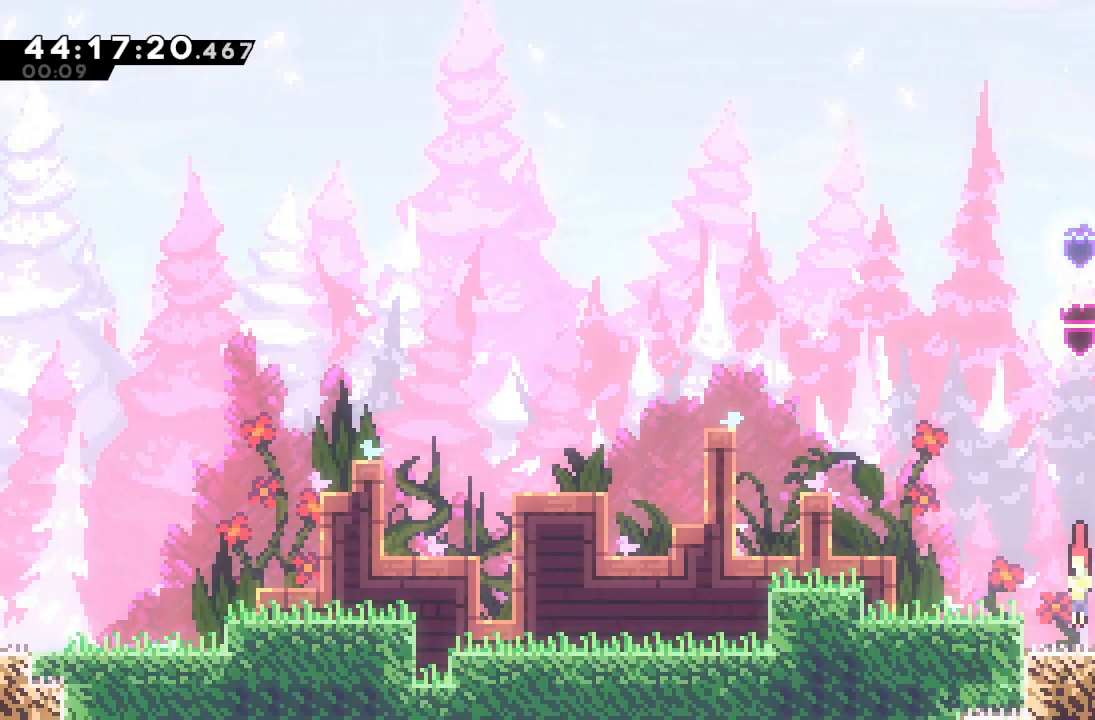
{"keys": [], "events": [[67, "right", "down"], [67, "s", "down"], [167, "s", "up"], [200, "d", "down"], [200, "down", "up"], [267, "d", "up"], [400, "right", "up"]]}
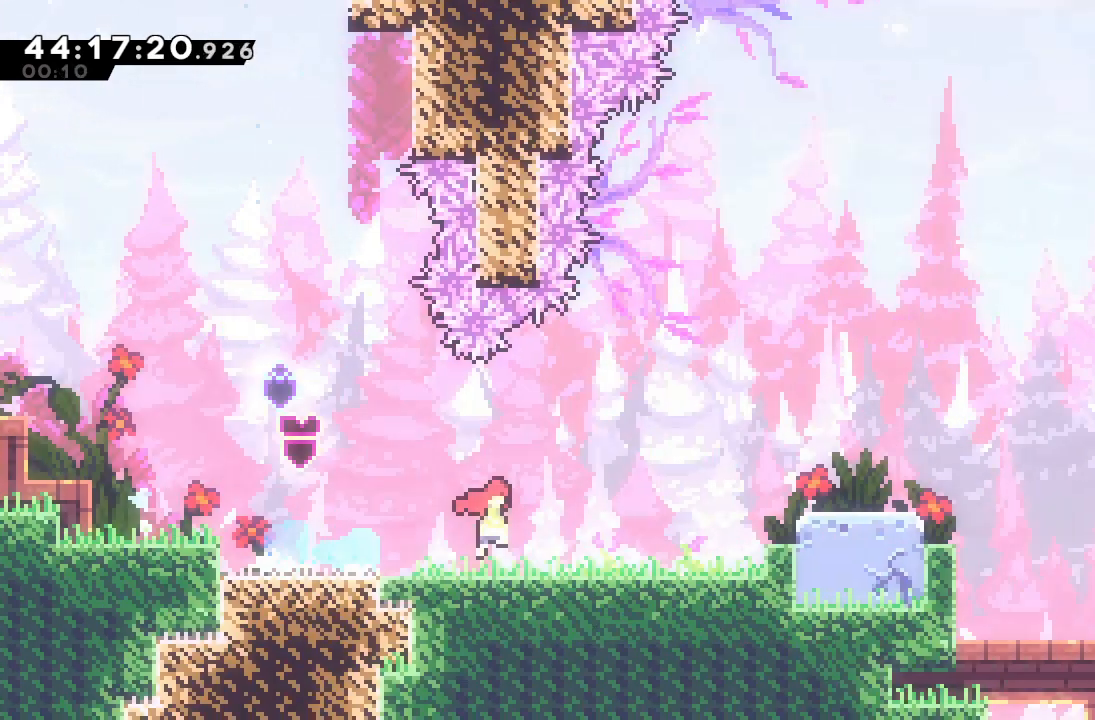
{"keys": [], "events": []}
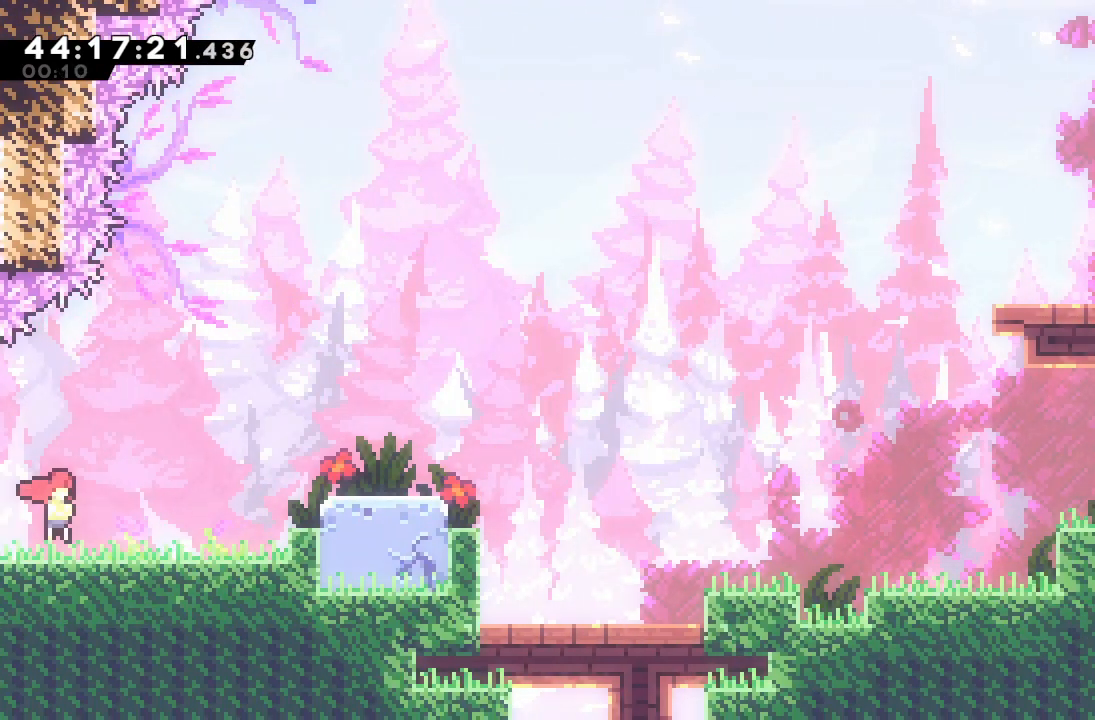
{"keys": ["down", "right", "s"], "events": [[133, "d", "down"], [333, "d", "up"], [333, "down", "down"], [333, "right", "down"], [400, "s", "down"]]}